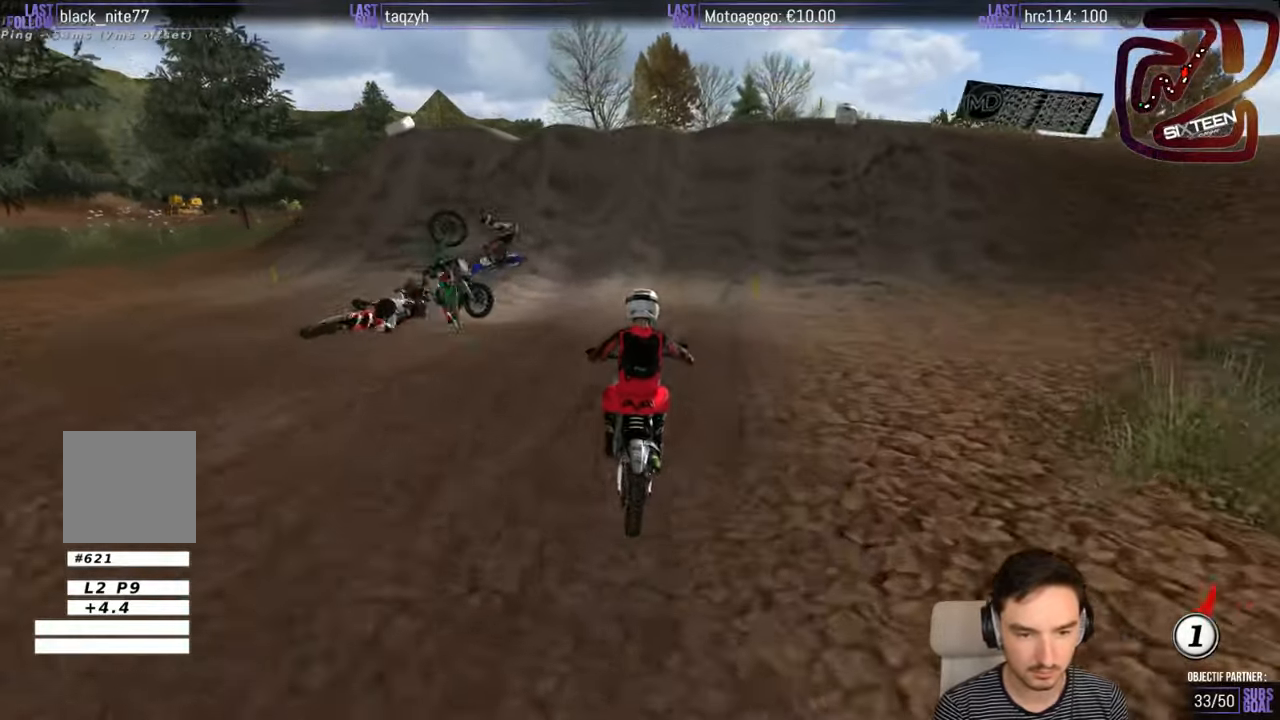
Gameplay with a controller (Xbox layout); each line is a JSON object with the inputs held at the frame after it. "events" lists button and stick changes between this image and that frame as [ms after this image, input, new state], when the widget could be followed in between. Not read: L1 L3 R3.
{"buttons": [], "left_stick": "center", "right_stick": "center", "events": [[17, "left_stick", "center"], [484, "R2", "up"]]}
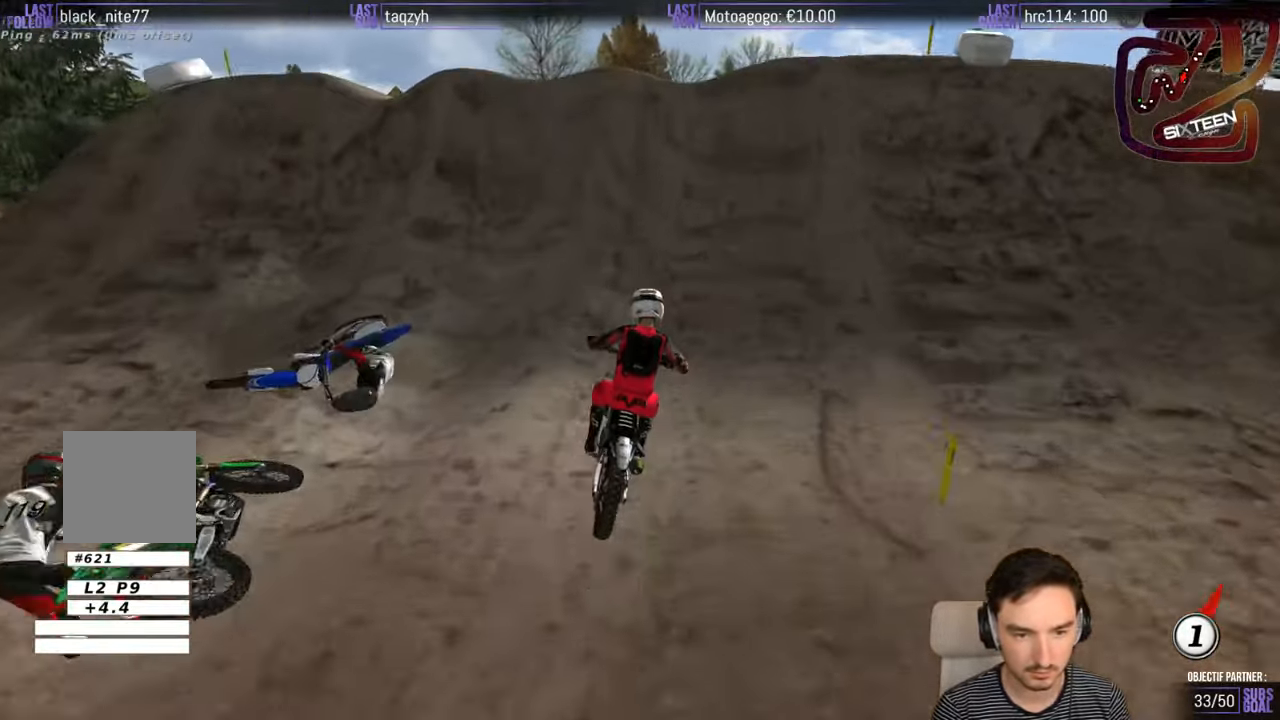
{"buttons": [], "left_stick": "down", "right_stick": "center", "events": [[184, "A", "down"], [284, "A", "up"], [500, "left_stick", "down"]]}
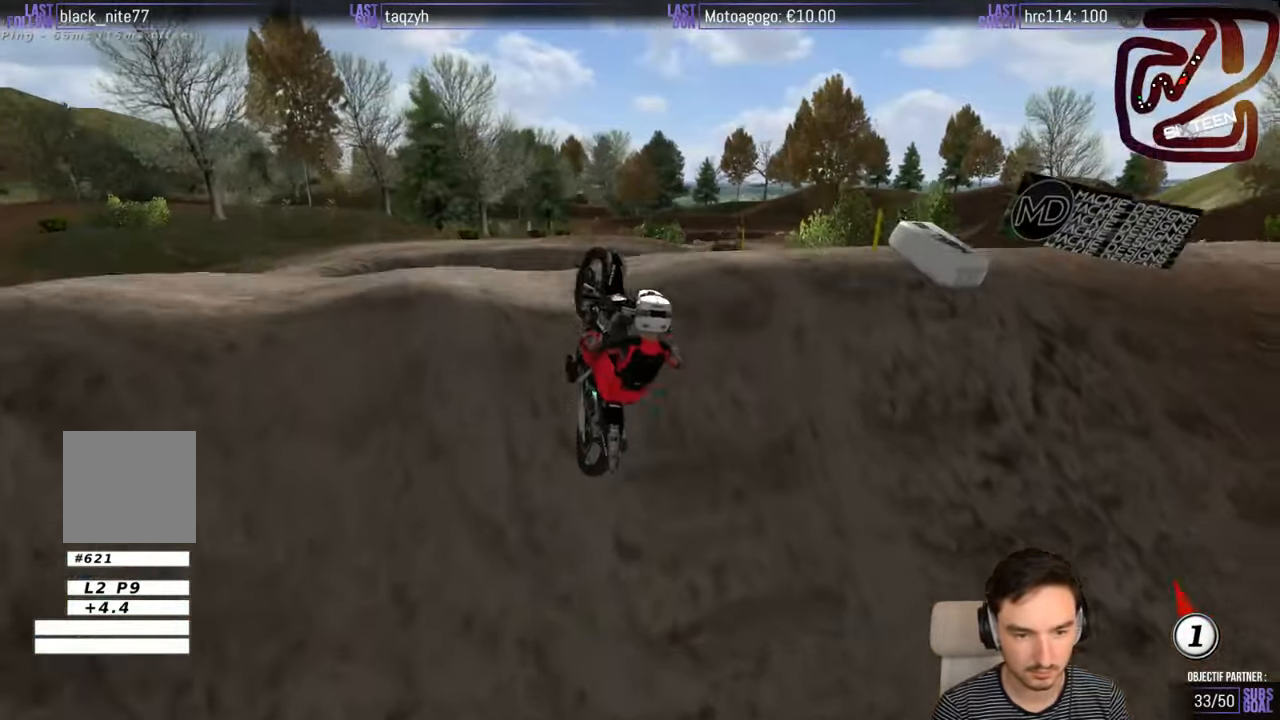
{"buttons": [], "left_stick": "down-right", "right_stick": "center", "events": [[300, "left_stick", "down-right"]]}
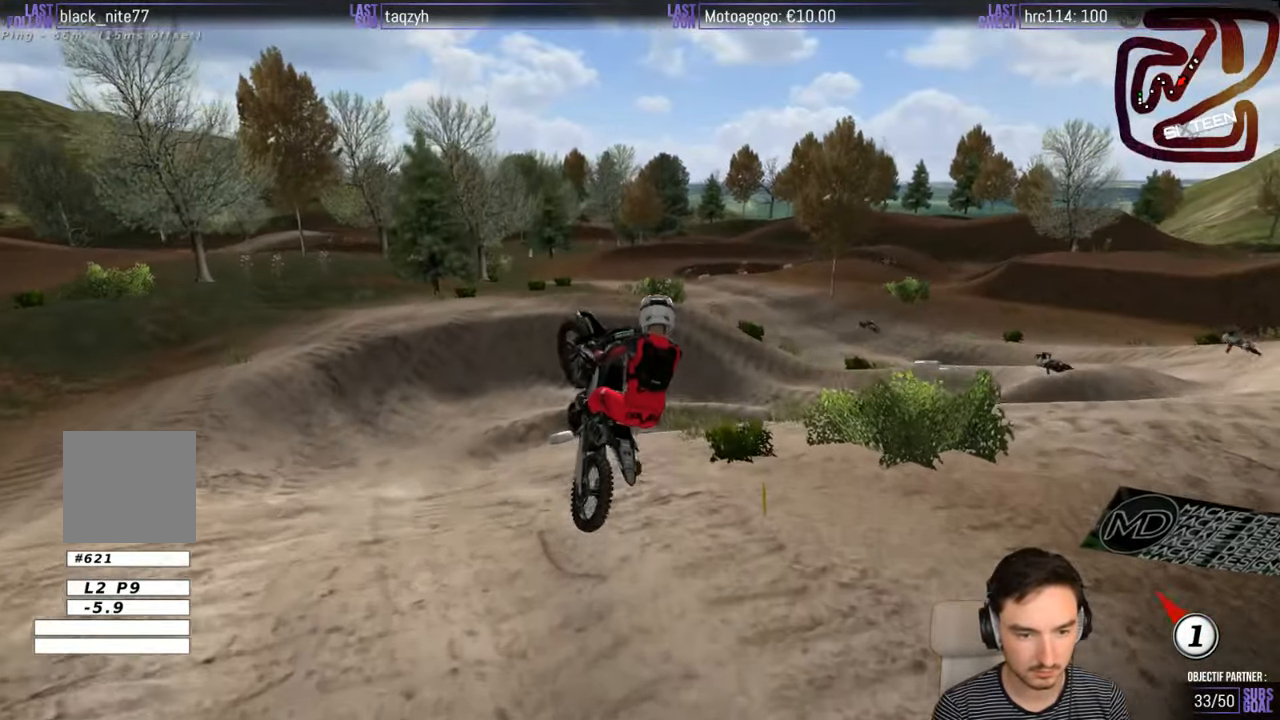
{"buttons": ["R2"], "left_stick": "down-right", "right_stick": "center", "events": [[67, "R2", "down"]]}
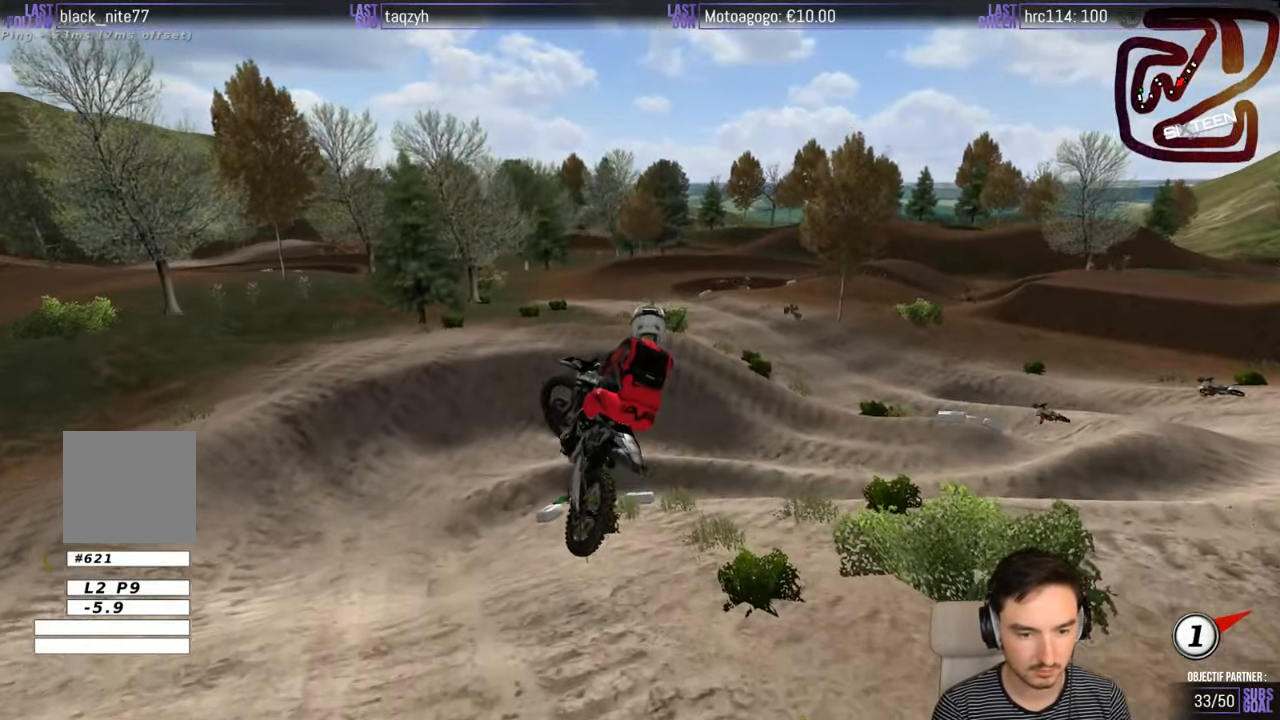
{"buttons": ["R2"], "left_stick": "up-left", "right_stick": "center", "events": [[100, "left_stick", "down-left"], [150, "left_stick", "left"], [250, "left_stick", "up-left"]]}
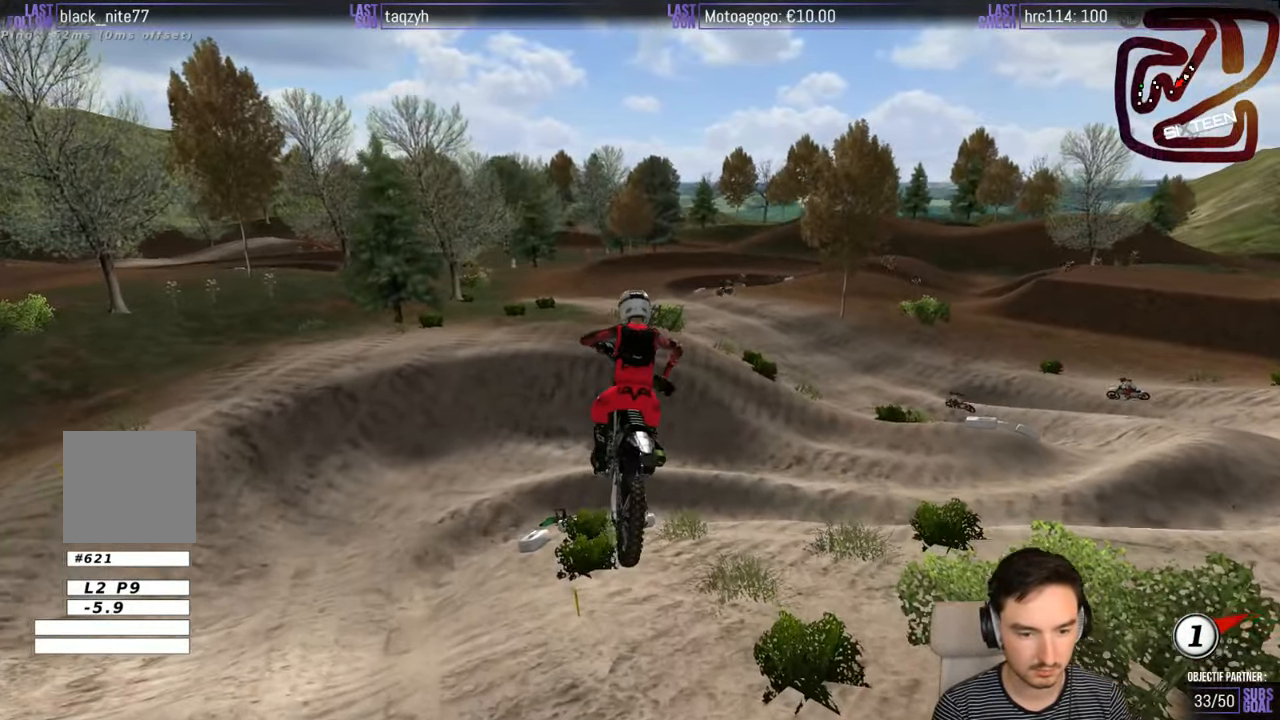
{"buttons": [], "left_stick": "center", "right_stick": "center", "events": [[200, "R2", "up"], [200, "left_stick", "center"], [300, "left_stick", "right"], [400, "left_stick", "center"]]}
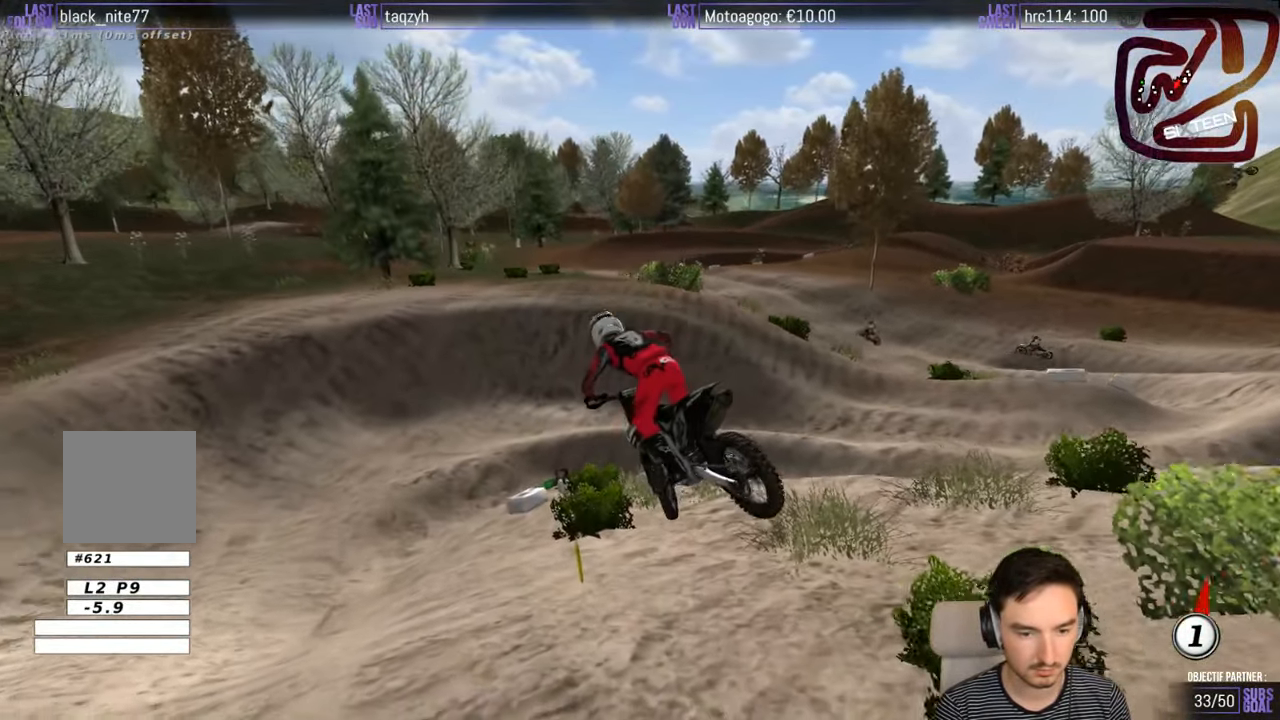
{"buttons": [], "left_stick": "right", "right_stick": "center", "events": [[217, "left_stick", "right"]]}
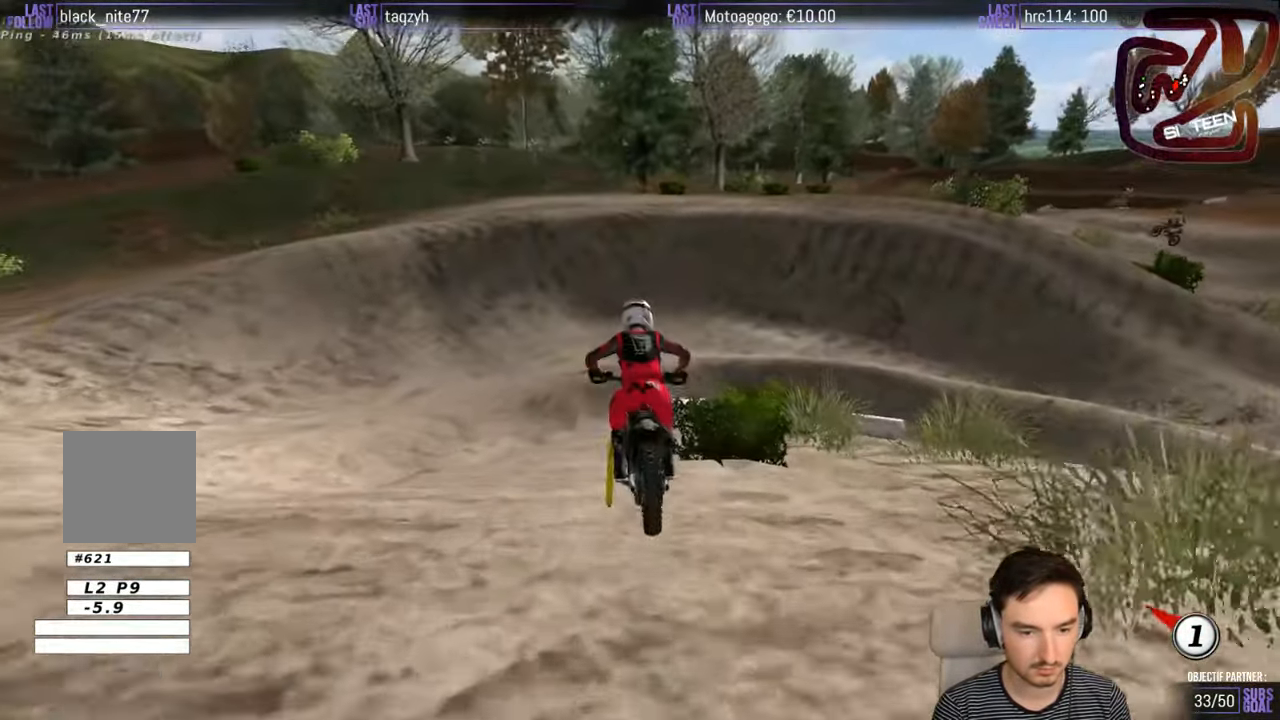
{"buttons": [], "left_stick": "right", "right_stick": "center", "events": [[17, "left_stick", "center"], [184, "R1", "down"], [217, "left_stick", "left"], [250, "R1", "up"], [317, "X", "down"], [350, "left_stick", "center"], [417, "X", "up"], [467, "left_stick", "right"]]}
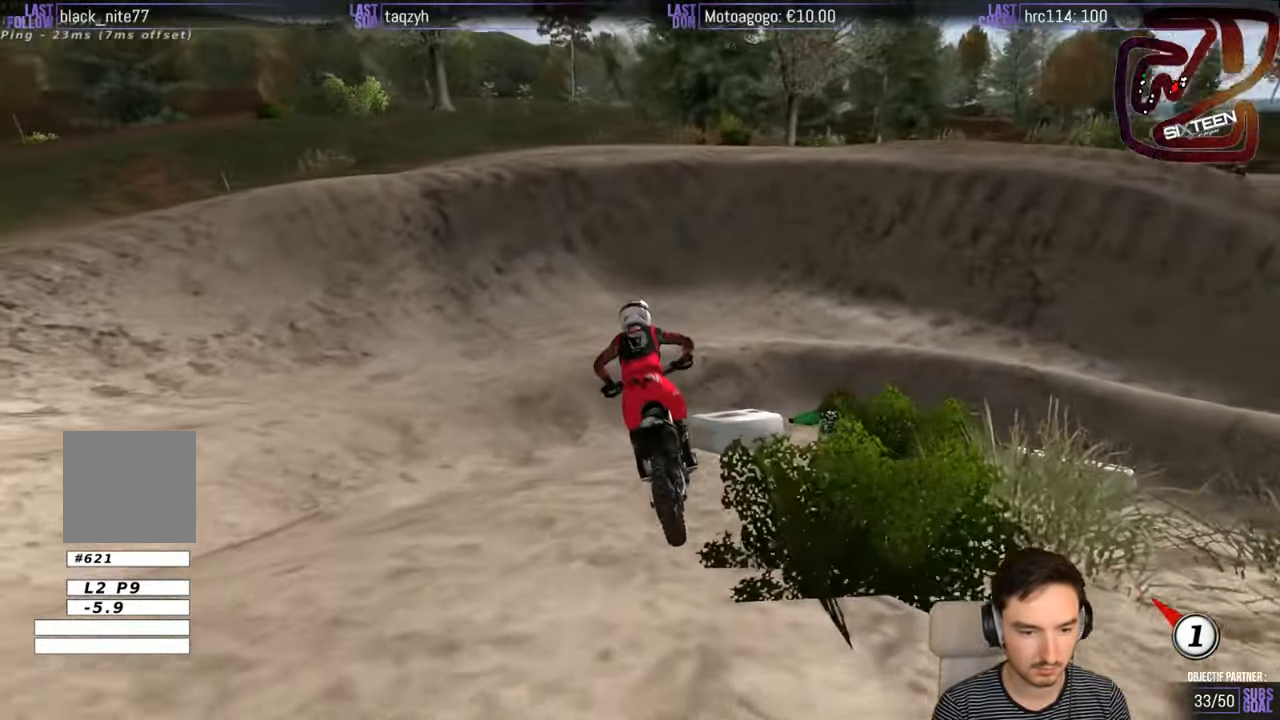
{"buttons": [], "left_stick": "right", "right_stick": "center", "events": [[267, "left_stick", "center"], [317, "left_stick", "right"]]}
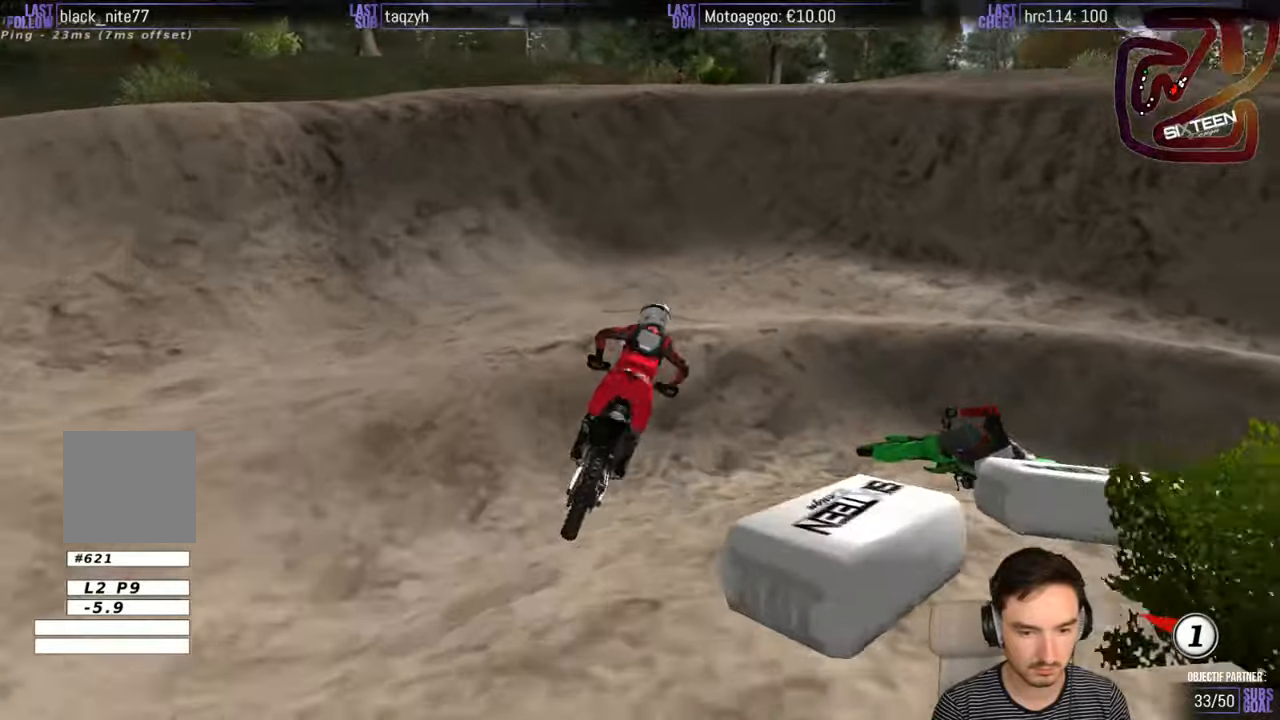
{"buttons": ["L2"], "left_stick": "left", "right_stick": "center", "events": [[166, "left_stick", "center"], [216, "left_stick", "right"], [266, "left_stick", "center"], [316, "L2", "down"], [316, "left_stick", "left"]]}
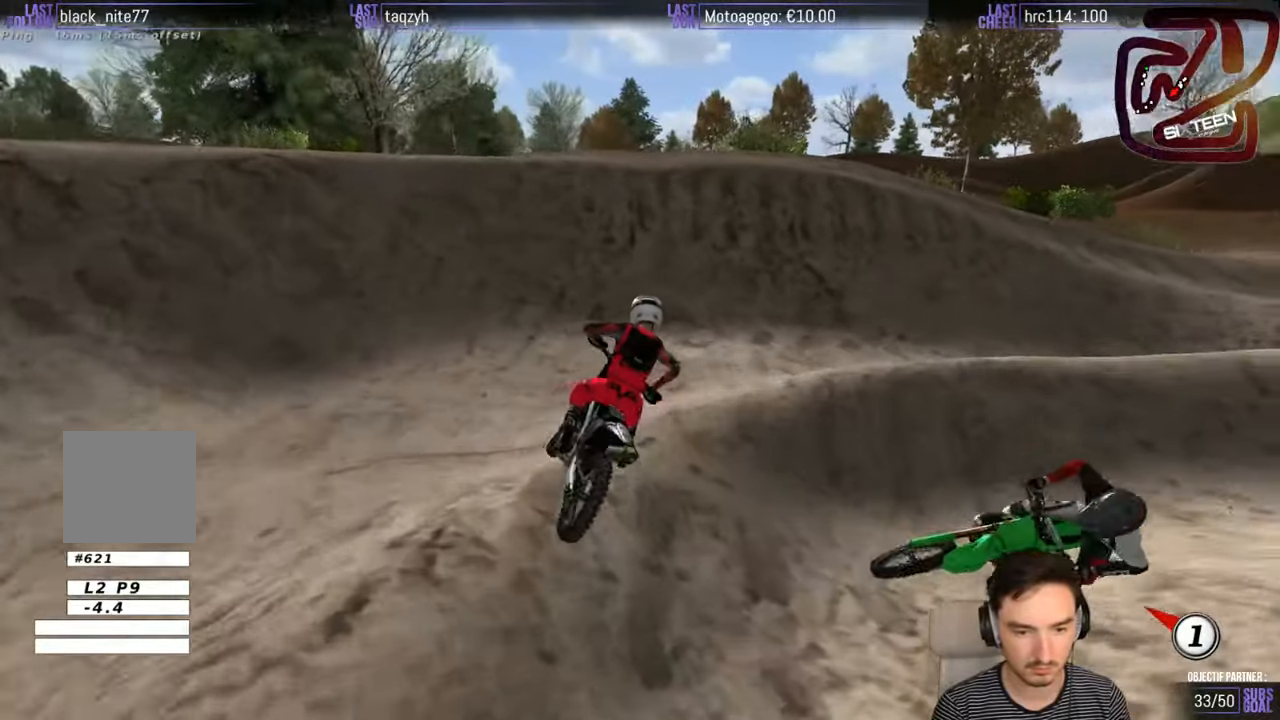
{"buttons": ["R2"], "left_stick": "right", "right_stick": "center", "events": [[16, "L2", "up"], [33, "R2", "down"], [133, "left_stick", "center"], [216, "R2", "up"], [233, "R2", "down"], [266, "left_stick", "right"]]}
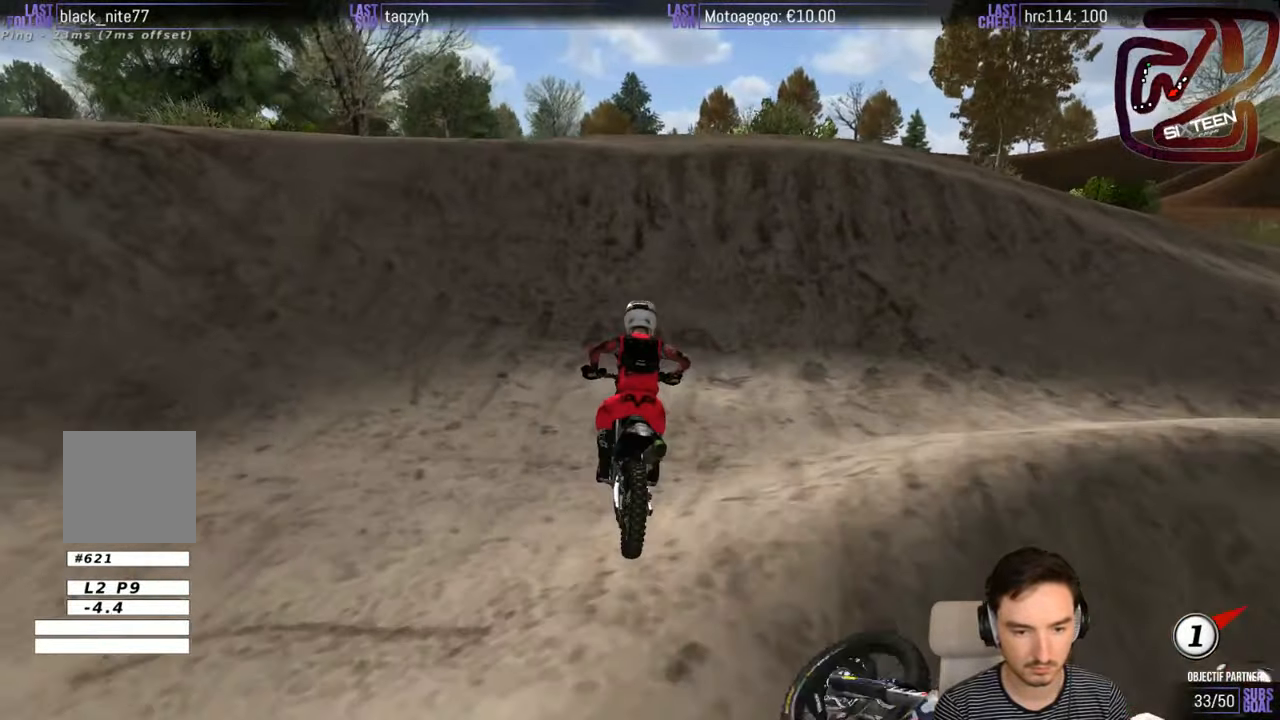
{"buttons": ["R2"], "left_stick": "center", "right_stick": "center", "events": [[216, "R2", "up"], [316, "left_stick", "center"], [383, "R2", "down"]]}
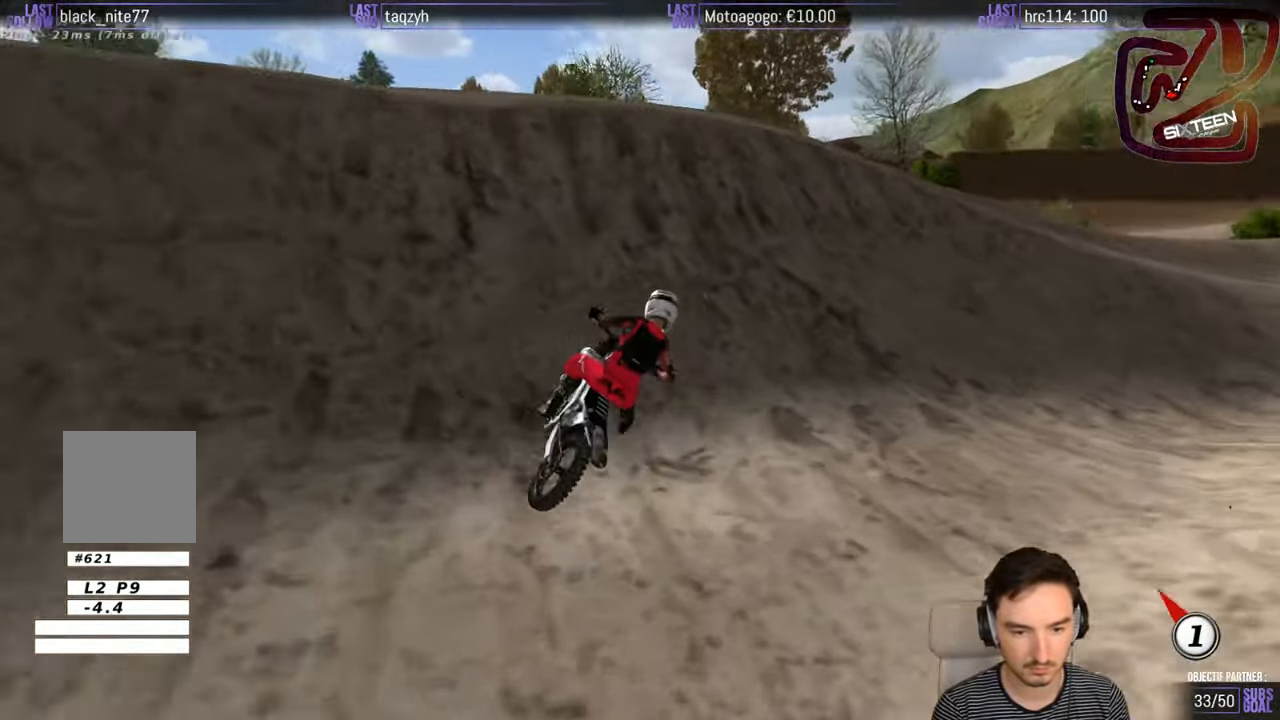
{"buttons": [], "left_stick": "left", "right_stick": "center", "events": [[16, "R2", "up"], [16, "left_stick", "right"], [250, "left_stick", "center"], [283, "R2", "down"], [383, "left_stick", "left"], [416, "R2", "up"]]}
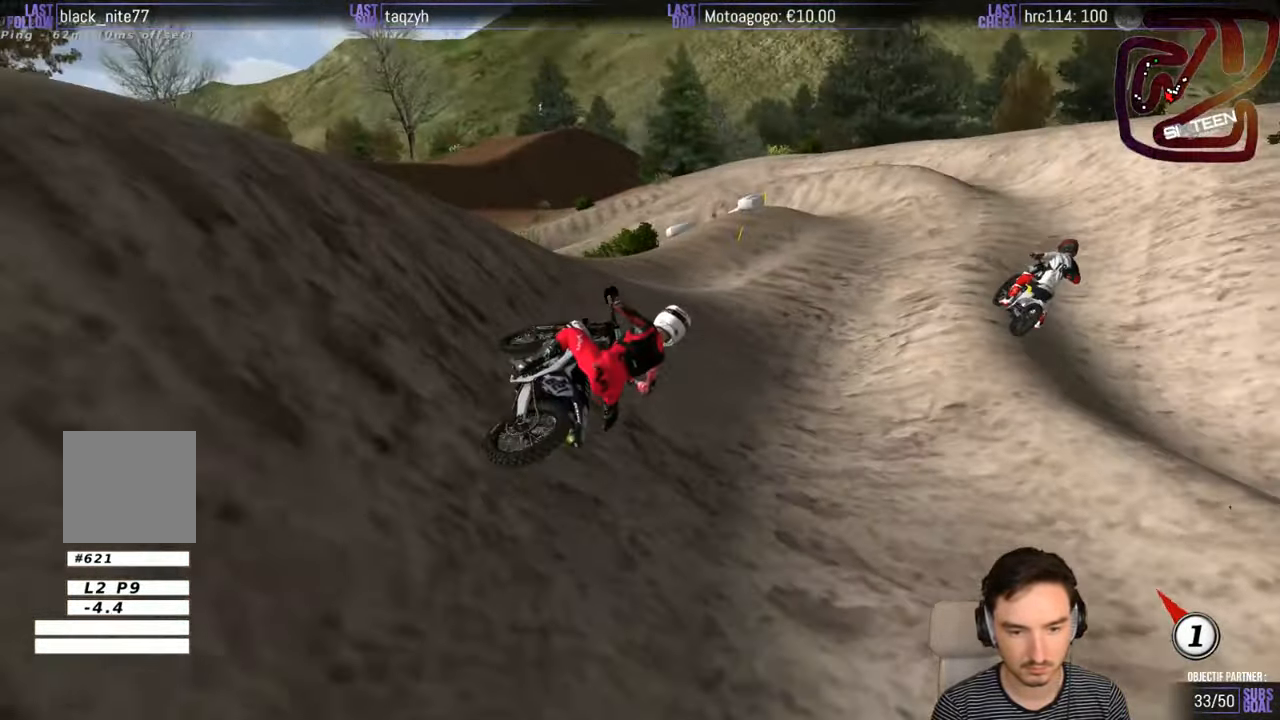
{"buttons": ["R2"], "left_stick": "left", "right_stick": "center", "events": [[33, "R2", "down"], [283, "left_stick", "center"], [483, "left_stick", "left"]]}
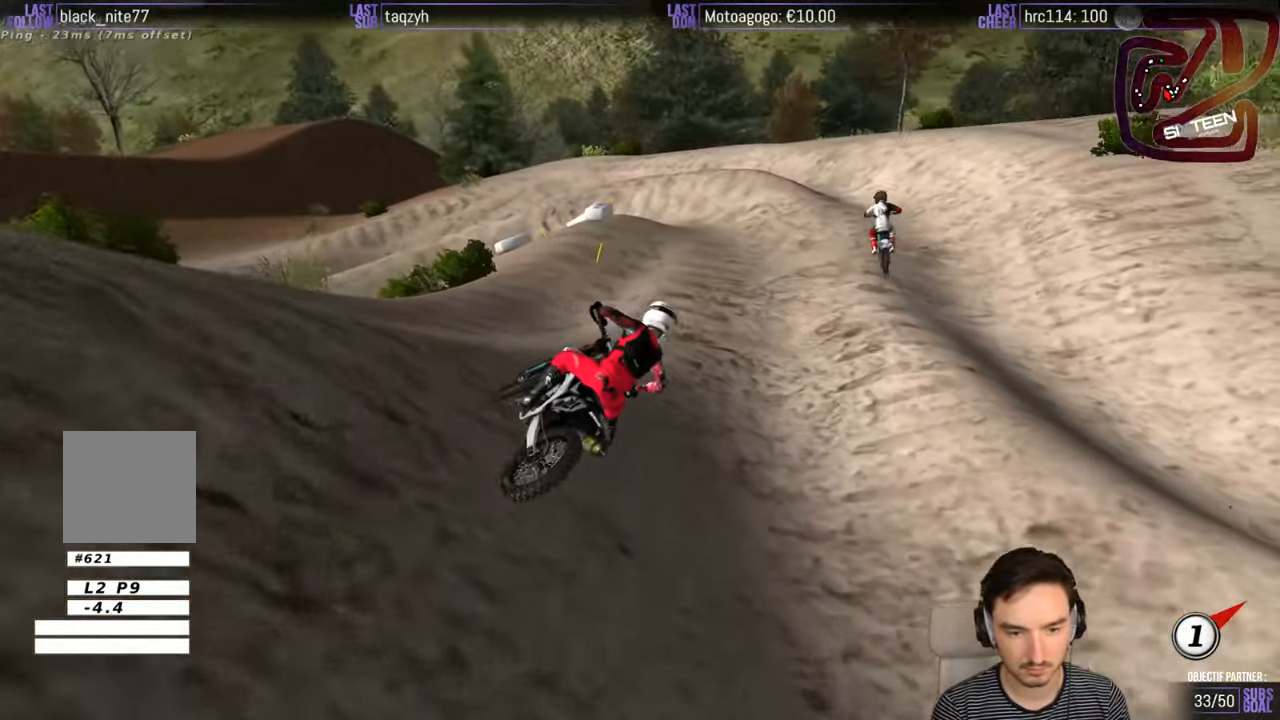
{"buttons": ["R2"], "left_stick": "left", "right_stick": "center", "events": []}
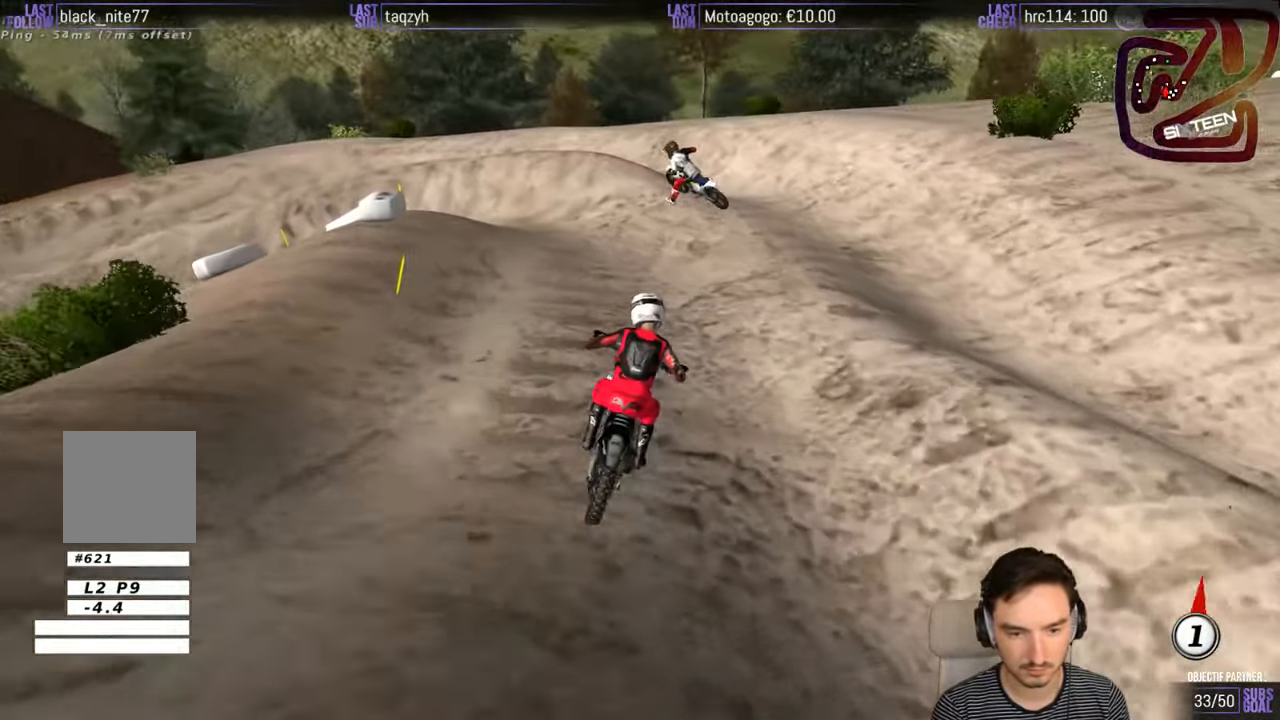
{"buttons": [], "left_stick": "left", "right_stick": "center", "events": [[83, "R2", "up"]]}
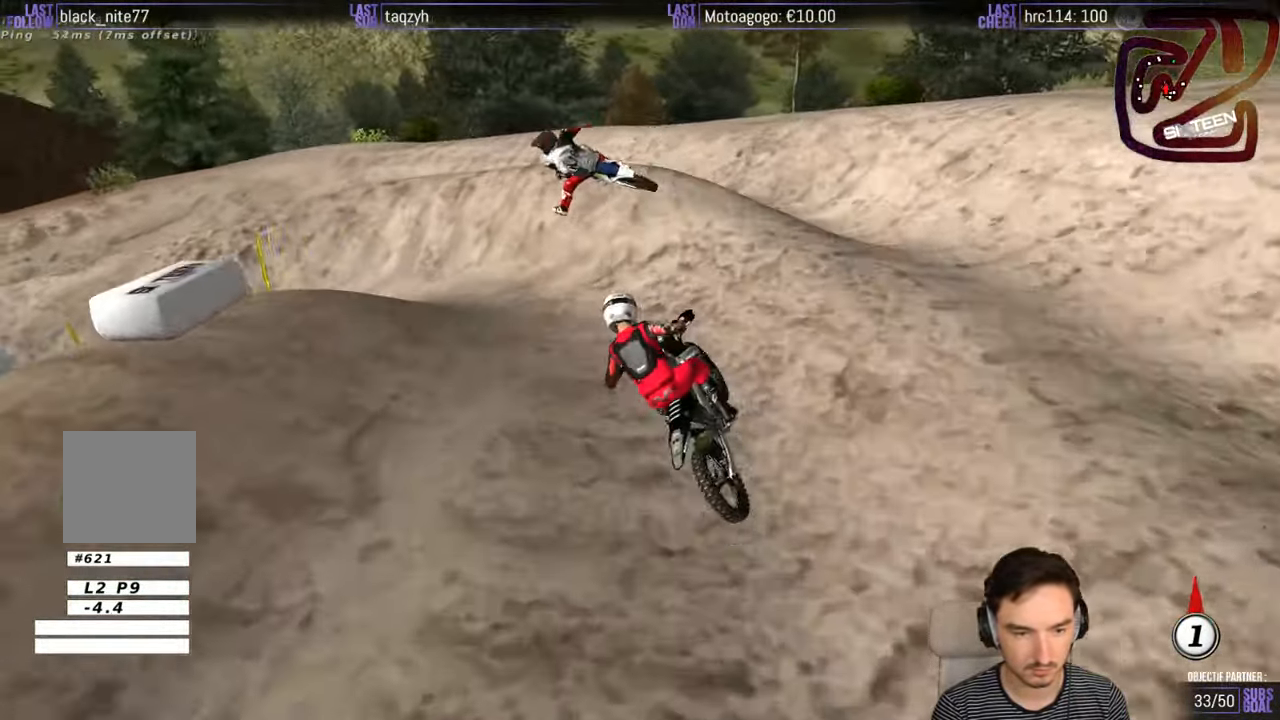
{"buttons": [], "left_stick": "left", "right_stick": "center", "events": []}
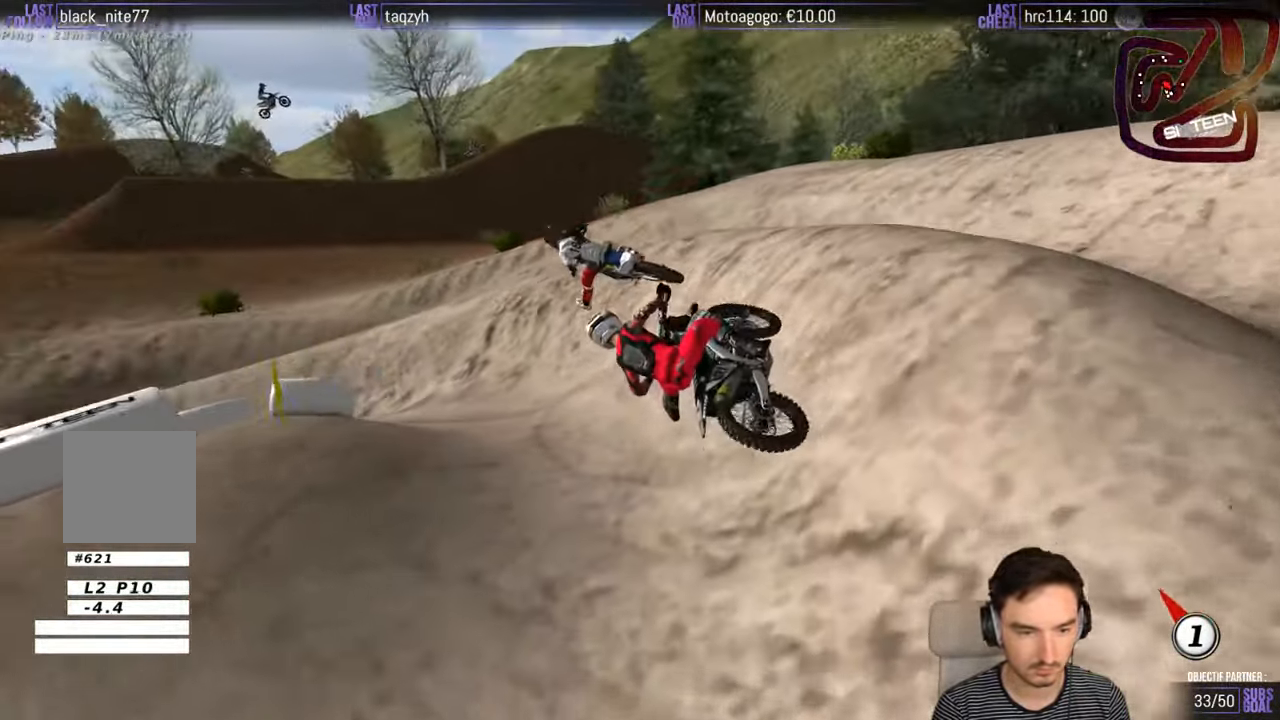
{"buttons": ["R2"], "left_stick": "center", "right_stick": "center", "events": [[183, "R2", "down"], [183, "left_stick", "center"]]}
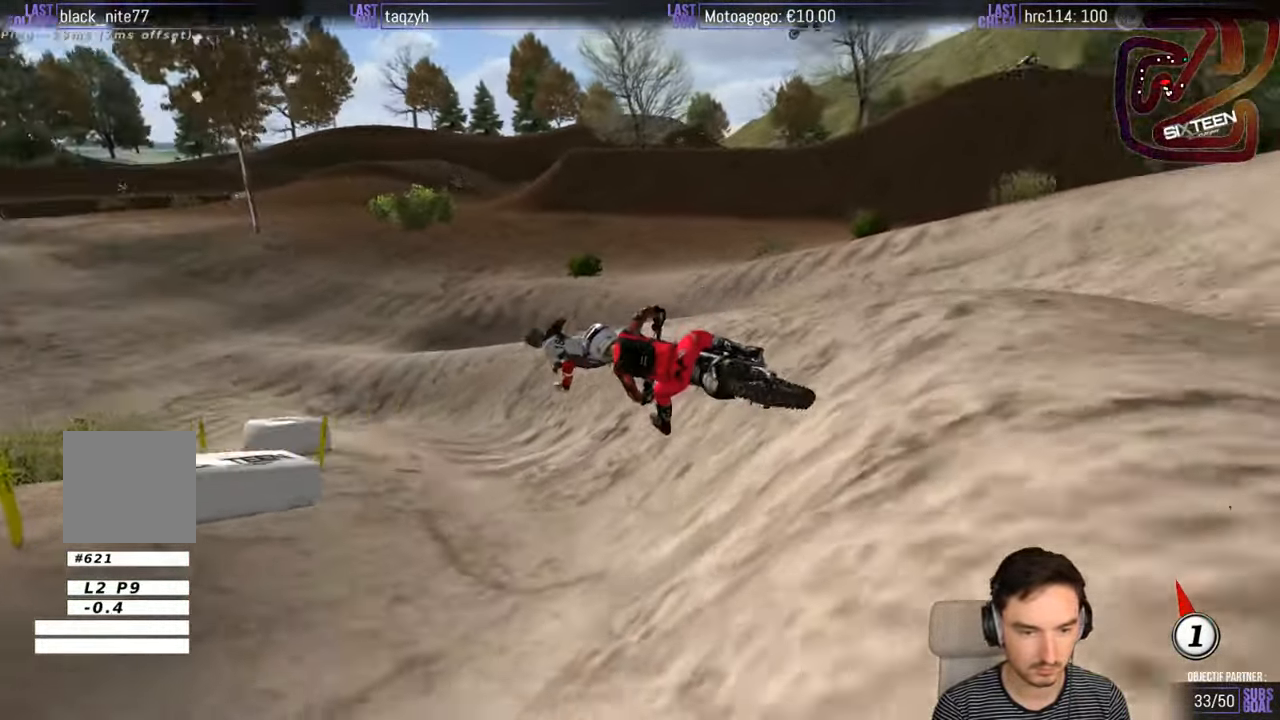
{"buttons": ["R2"], "left_stick": "right", "right_stick": "center"}
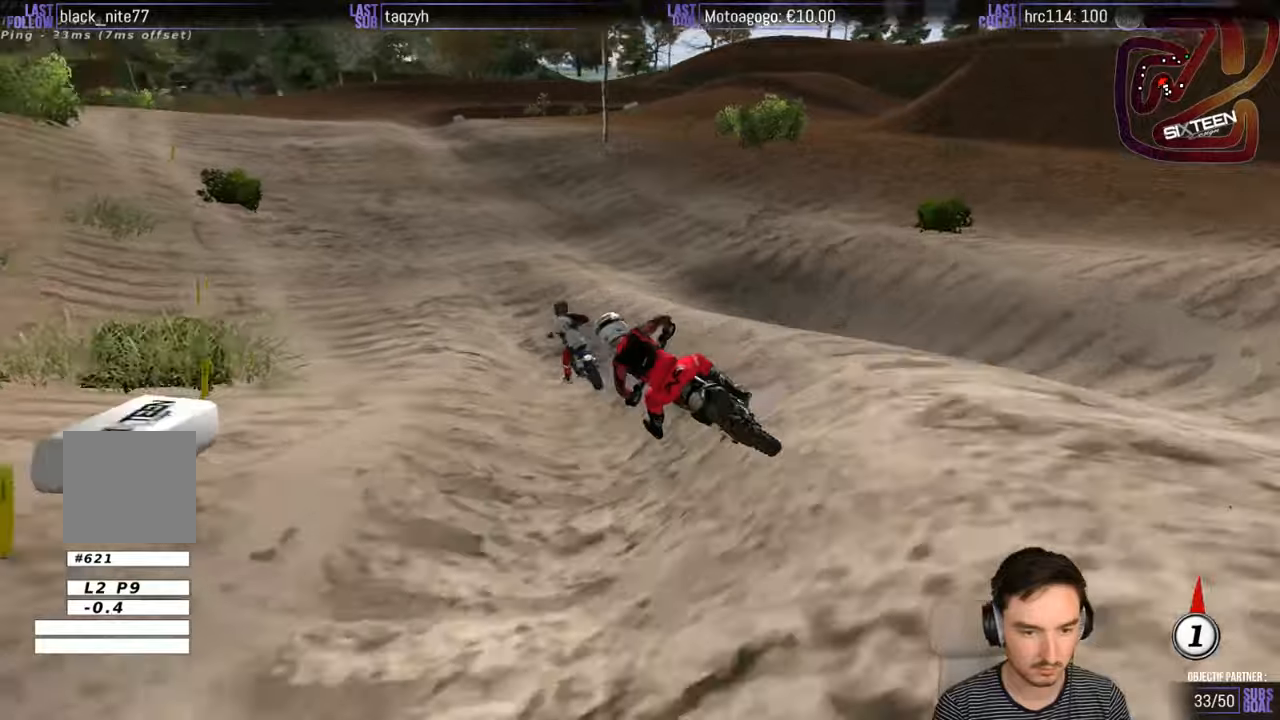
{"buttons": ["R2"], "left_stick": "center", "right_stick": "center", "events": [[183, "left_stick", "center"]]}
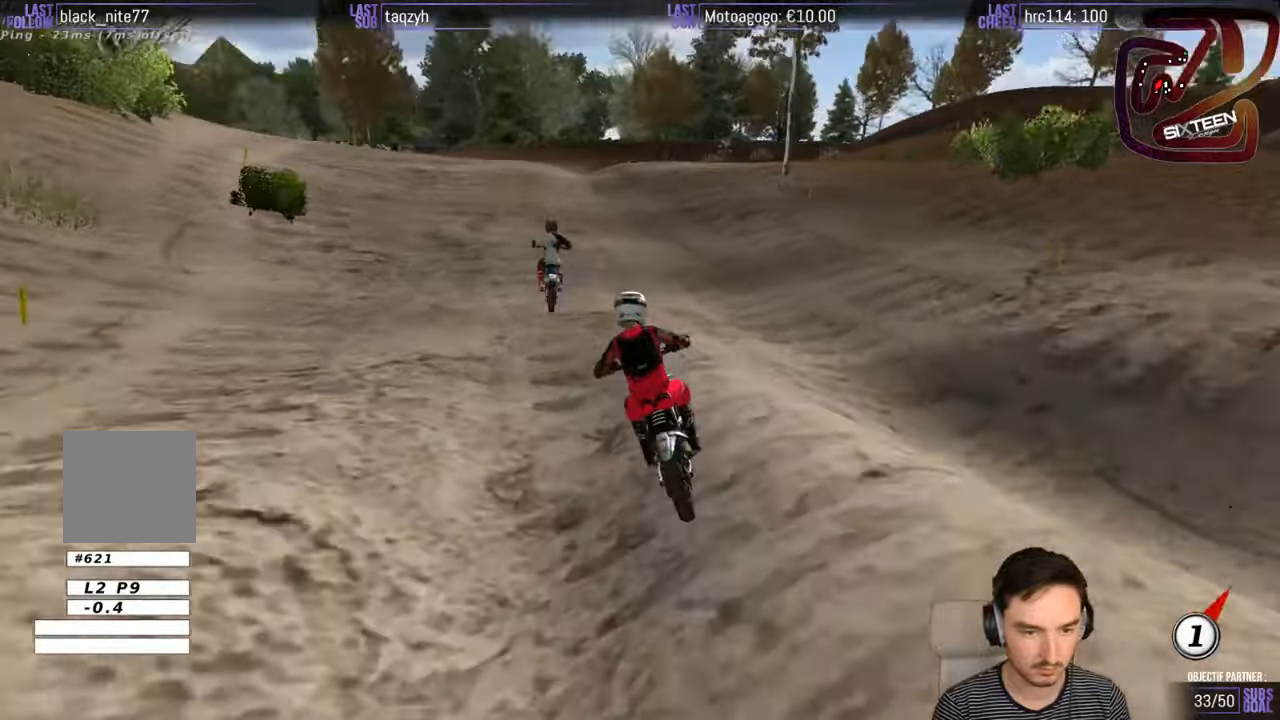
{"buttons": [], "left_stick": "center", "right_stick": "center", "events": [[250, "R2", "up"], [250, "left_stick", "right"], [450, "left_stick", "center"]]}
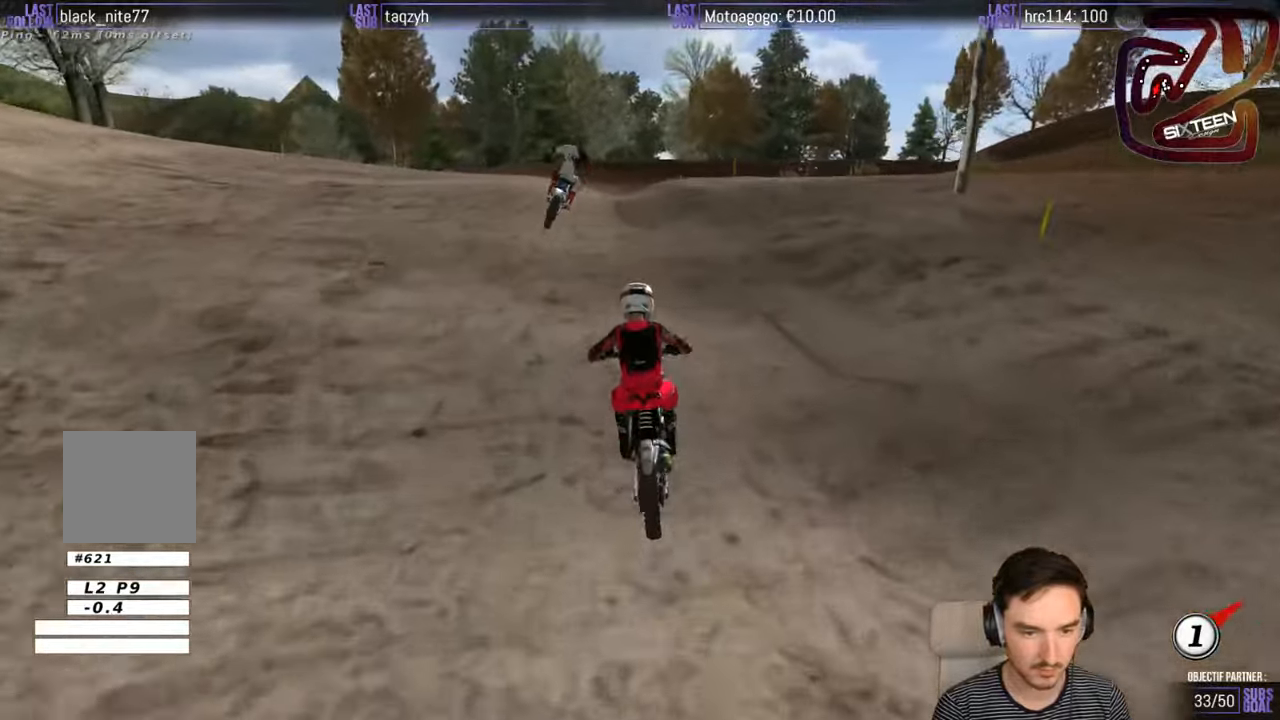
{"buttons": [], "left_stick": "center", "right_stick": "center", "events": [[250, "left_stick", "right"], [400, "left_stick", "center"]]}
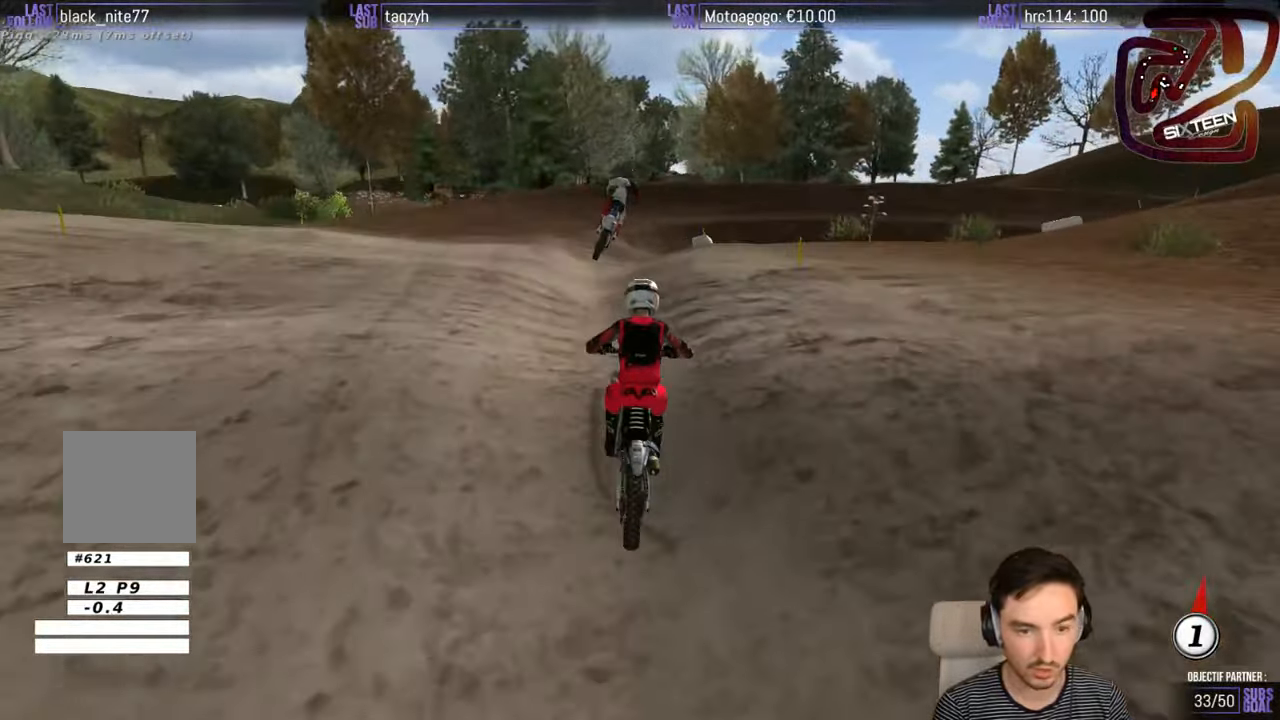
{"buttons": ["R2"], "left_stick": "center", "right_stick": "center", "events": [[50, "R2", "down"], [100, "left_stick", "down"], [250, "R2", "up"], [333, "left_stick", "down-right"], [400, "R2", "down"], [500, "left_stick", "center"]]}
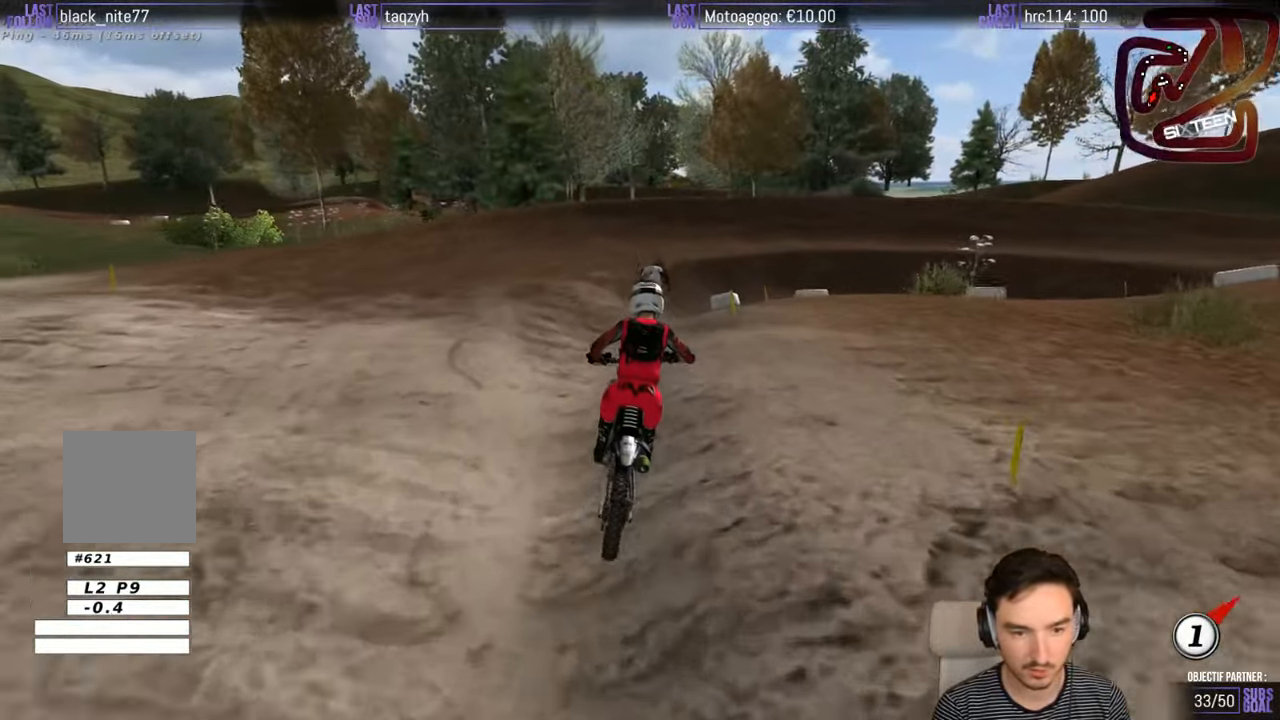
{"buttons": [], "left_stick": "right", "right_stick": "center", "events": [[50, "R2", "up"], [250, "left_stick", "right"]]}
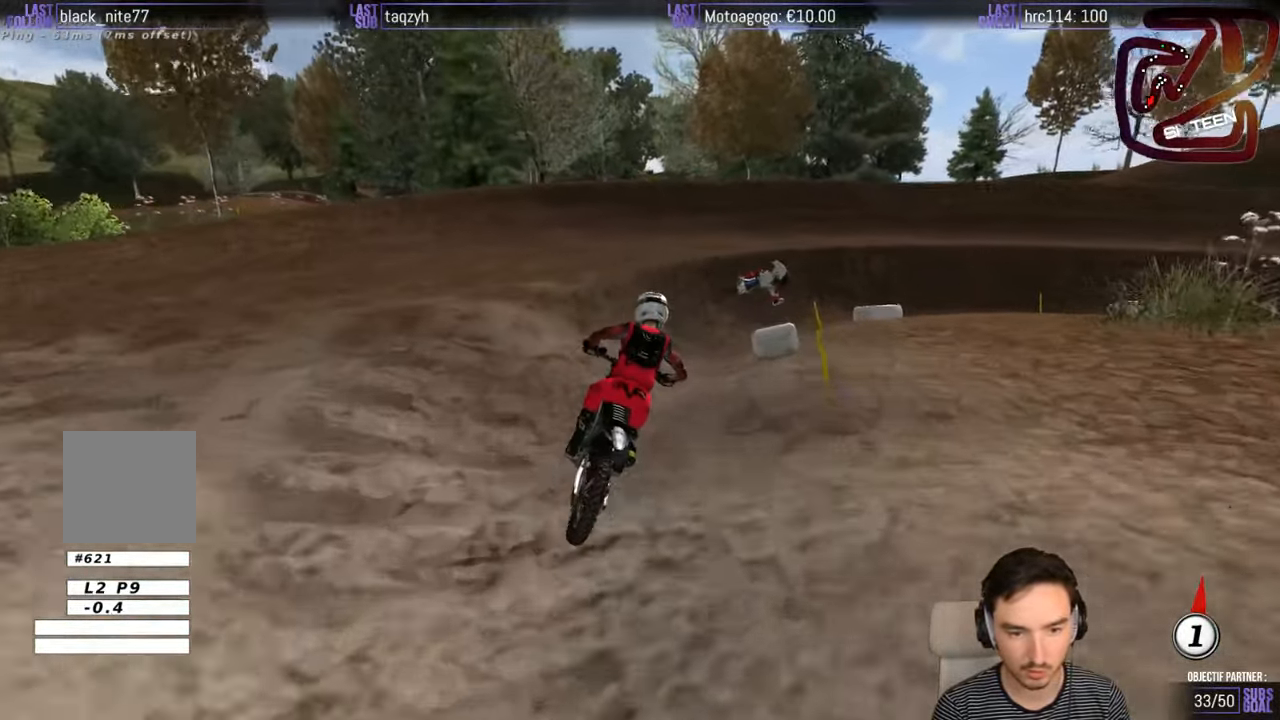
{"buttons": ["R2"], "left_stick": "right", "right_stick": "center", "events": [[400, "R2", "down"]]}
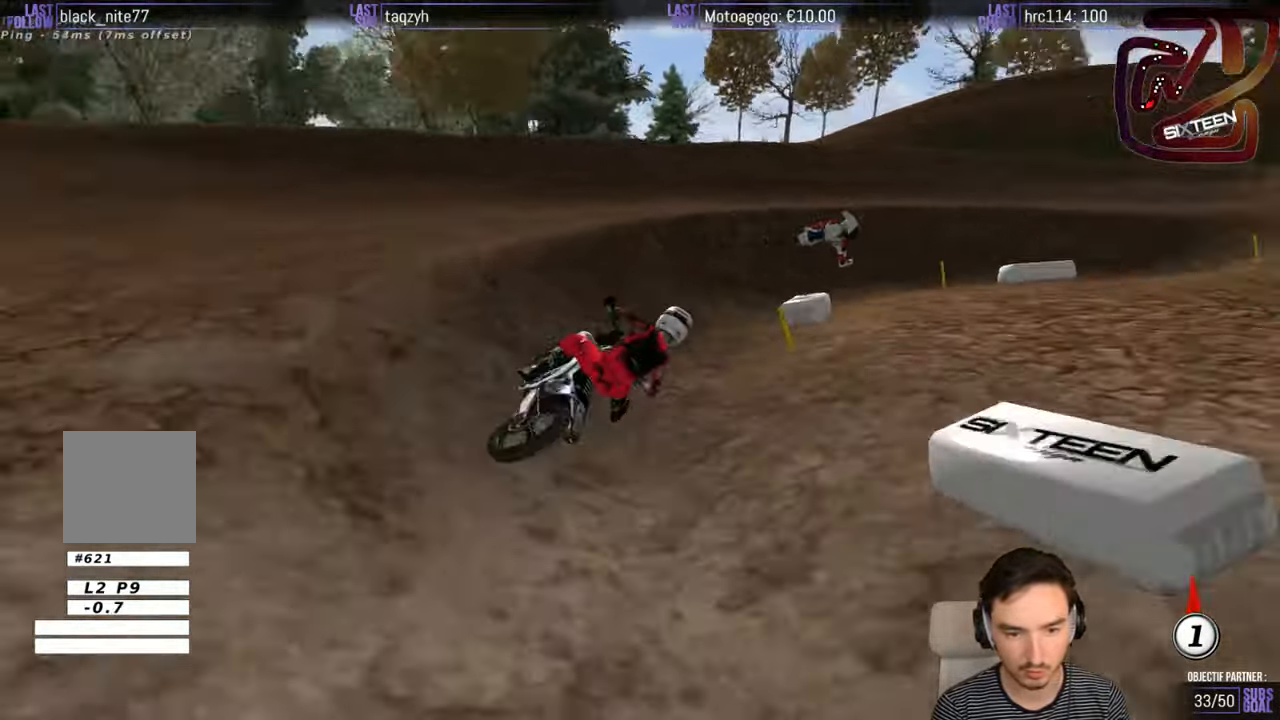
{"buttons": ["R2"], "left_stick": "center", "right_stick": "center", "events": [[317, "left_stick", "center"]]}
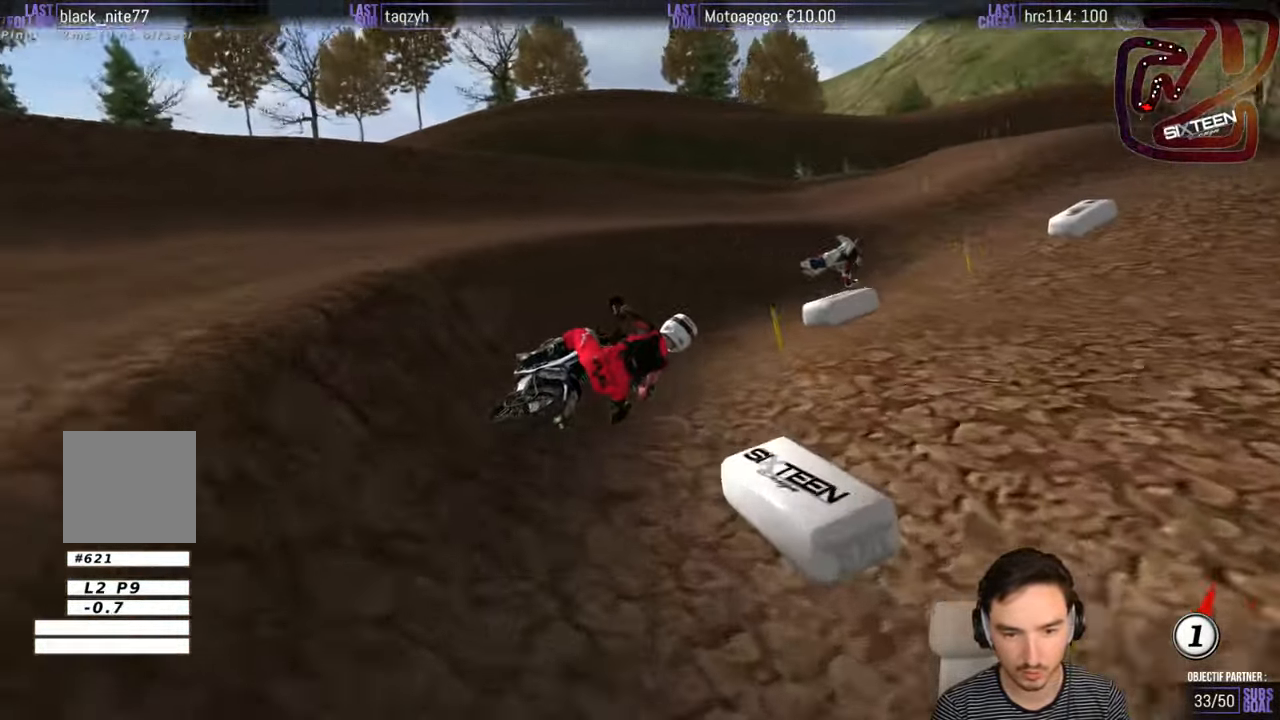
{"buttons": ["R2"], "left_stick": "left", "right_stick": "center", "events": [[50, "left_stick", "right"], [250, "left_stick", "center"], [350, "left_stick", "left"]]}
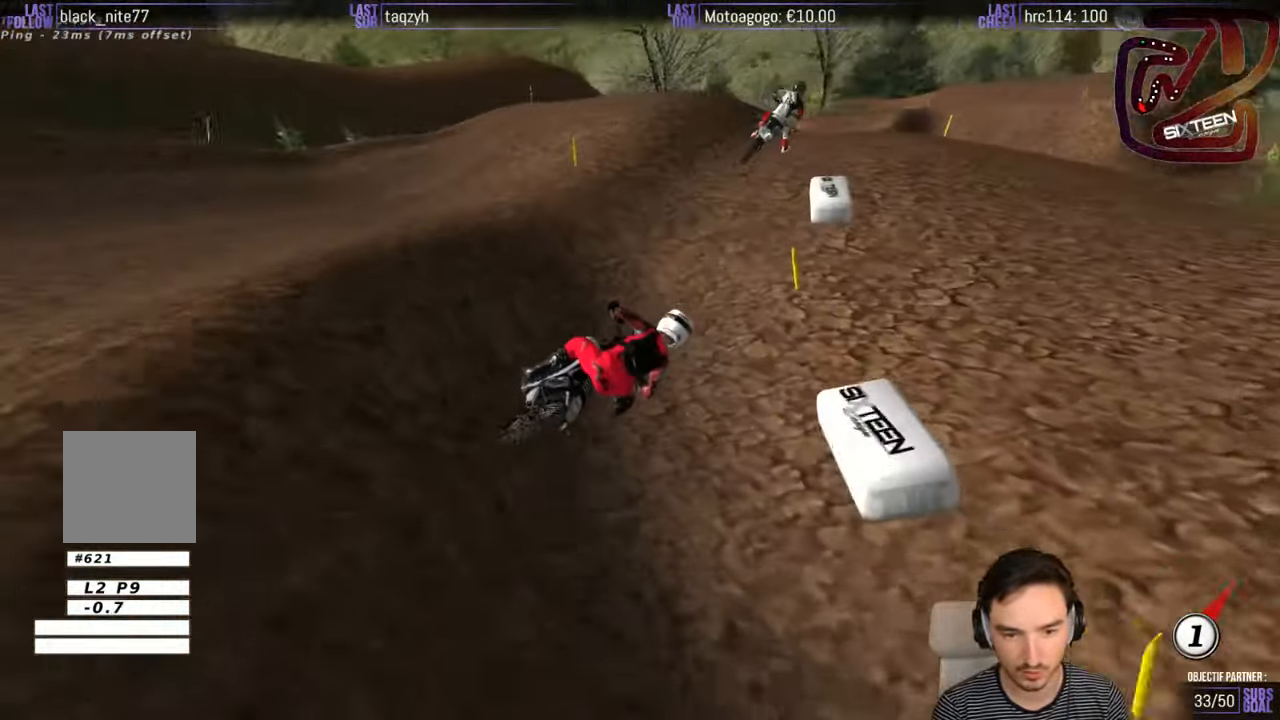
{"buttons": ["R2"], "left_stick": "down", "right_stick": "center", "events": [[117, "B", "down"], [167, "B", "up"], [217, "R2", "up"], [350, "left_stick", "down"], [450, "R2", "down"]]}
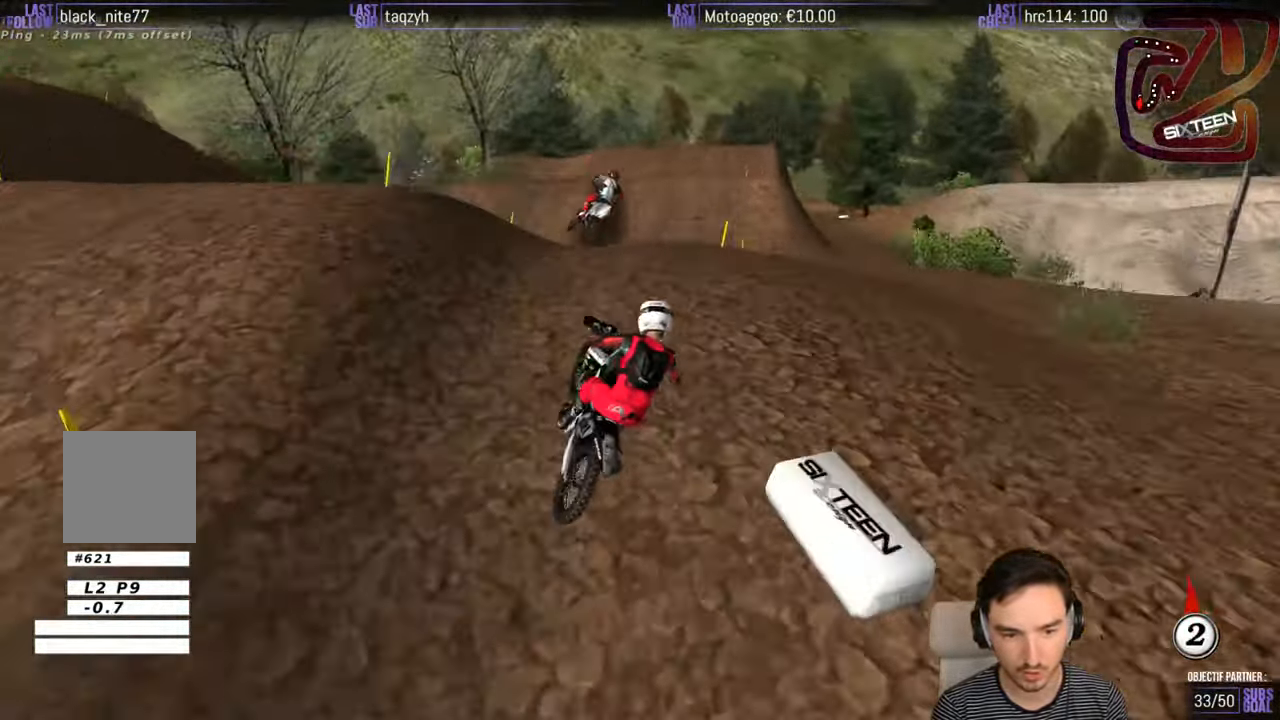
{"buttons": ["A"], "left_stick": "down-right", "right_stick": "center", "events": [[17, "R2", "up"], [17, "left_stick", "down-right"], [450, "A", "down"]]}
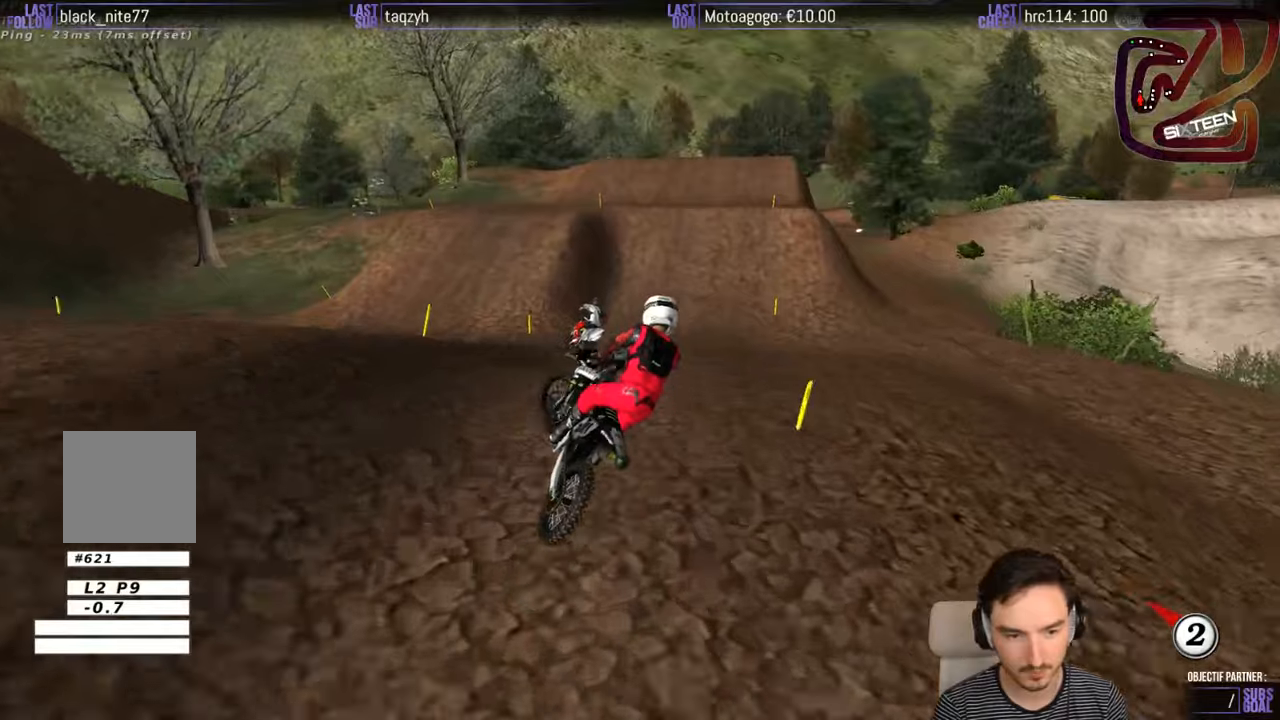
{"buttons": ["R2"], "left_stick": "center", "right_stick": "center", "events": [[17, "A", "up"], [17, "left_stick", "down-left"], [67, "left_stick", "left"], [134, "R2", "down"], [434, "left_stick", "center"]]}
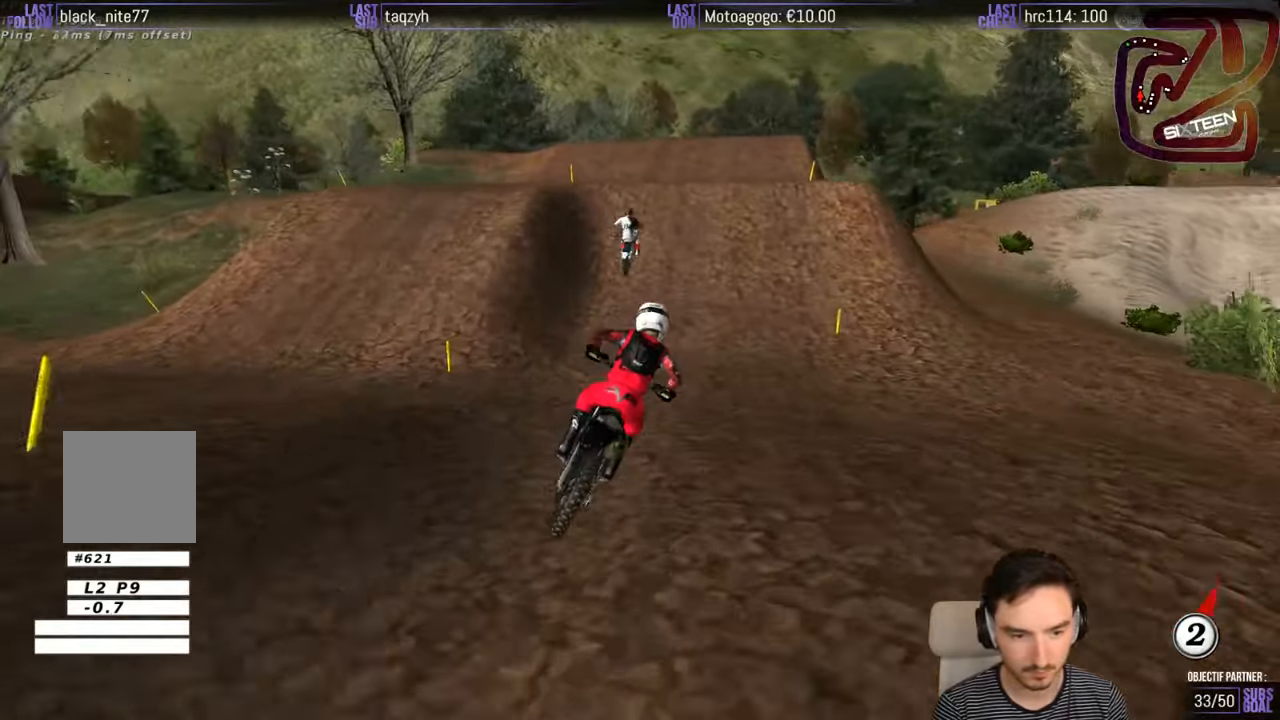
{"buttons": ["R2"], "left_stick": "center", "right_stick": "center", "events": [[217, "left_stick", "left"], [417, "left_stick", "center"]]}